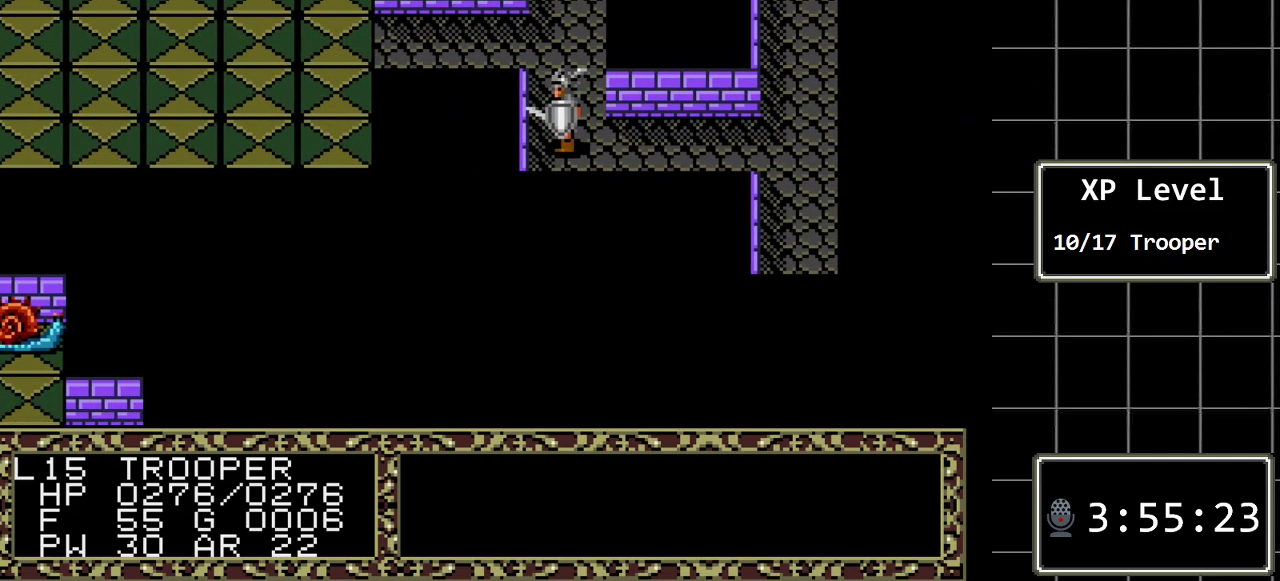
Gameplay with a controller (Xbox layout); each line is a JSON object with the inputs held at the frame after it. "events" lists button and stick changes between this image and that frame as [ms after this image, input, new state], when the widget could be followed in between. Not read: L1 L2 L3 R1 R2 R3.
{"buttons": ["DPAD_RIGHT"], "events": [[83, "DPAD_RIGHT", "down"]]}
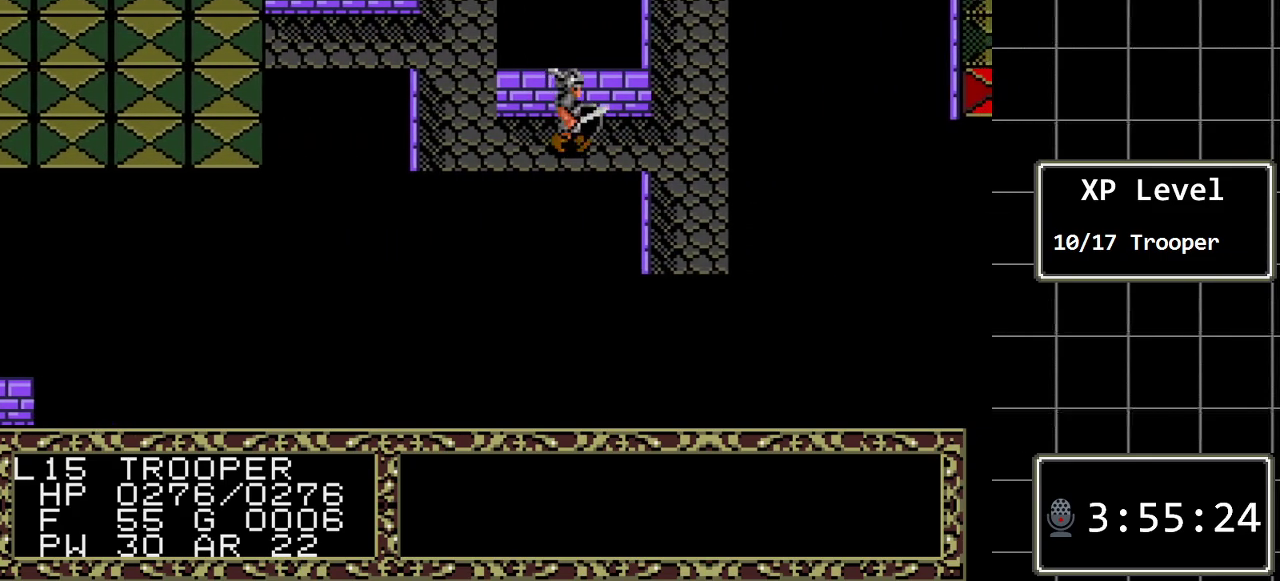
{"buttons": ["DPAD_DOWN"], "events": [[283, "DPAD_DOWN", "down"], [283, "DPAD_RIGHT", "up"]]}
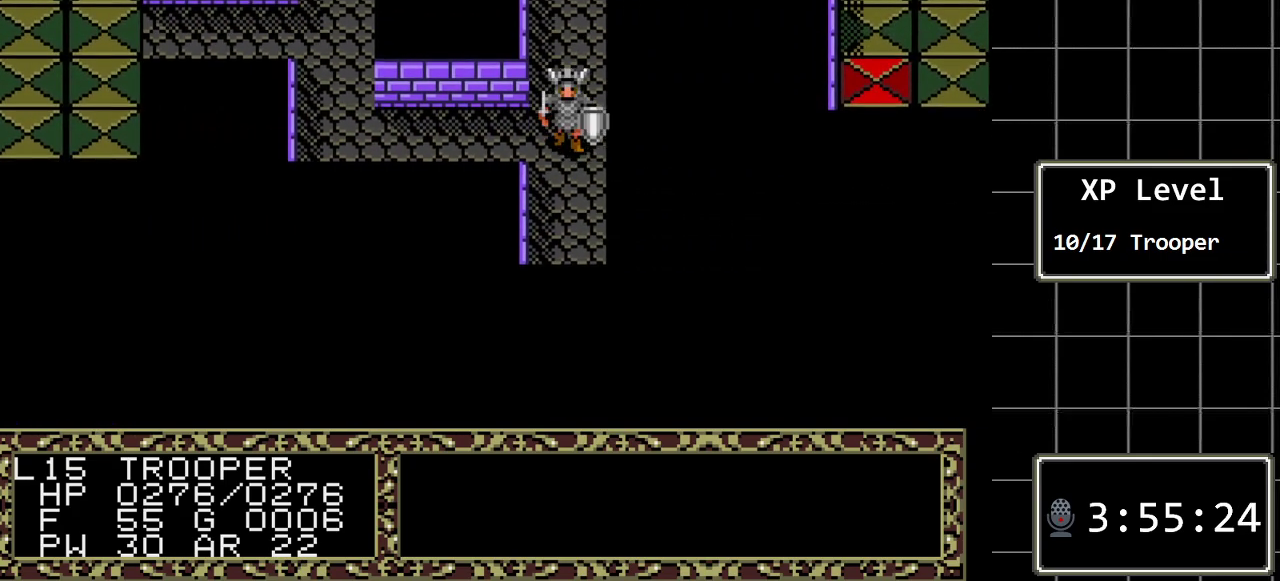
{"buttons": ["DPAD_DOWN"], "events": []}
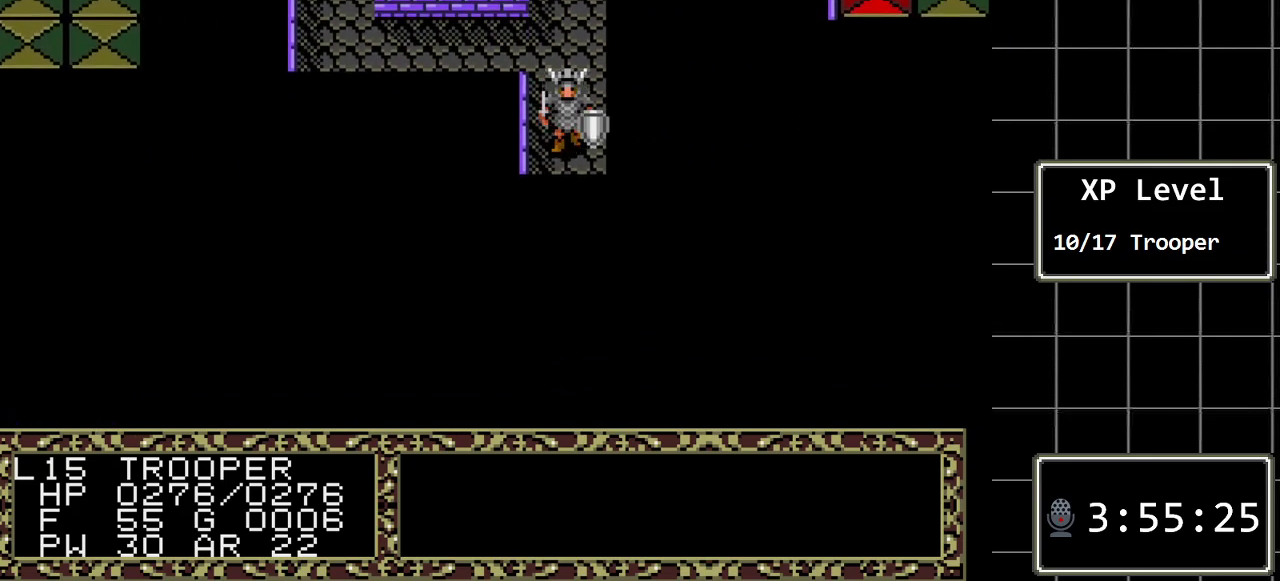
{"buttons": ["DPAD_DOWN"], "events": []}
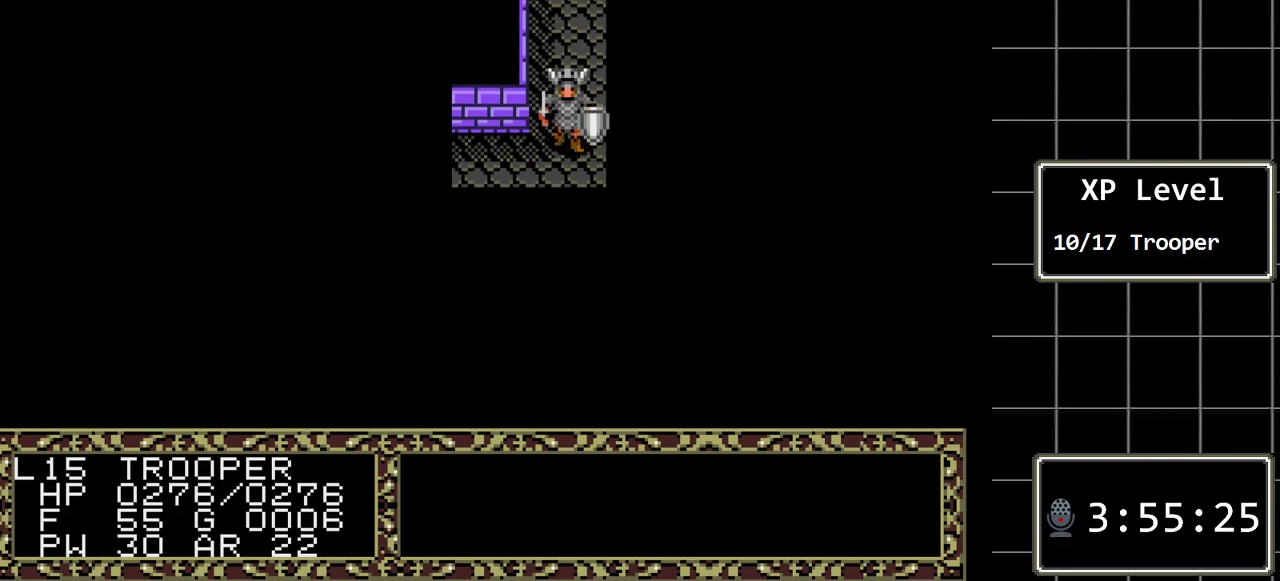
{"buttons": ["DPAD_LEFT"], "events": [[133, "DPAD_DOWN", "up"], [317, "DPAD_LEFT", "down"]]}
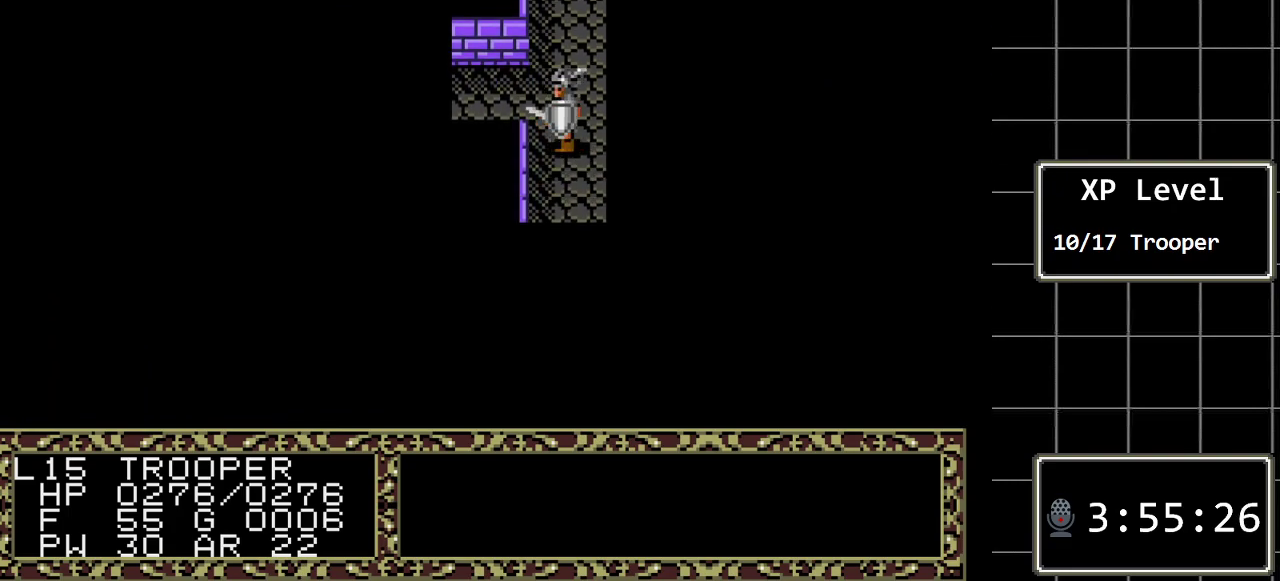
{"buttons": ["DPAD_LEFT"], "events": [[83, "DPAD_LEFT", "up"], [100, "DPAD_UP", "down"], [200, "DPAD_LEFT", "down"], [200, "DPAD_UP", "up"]]}
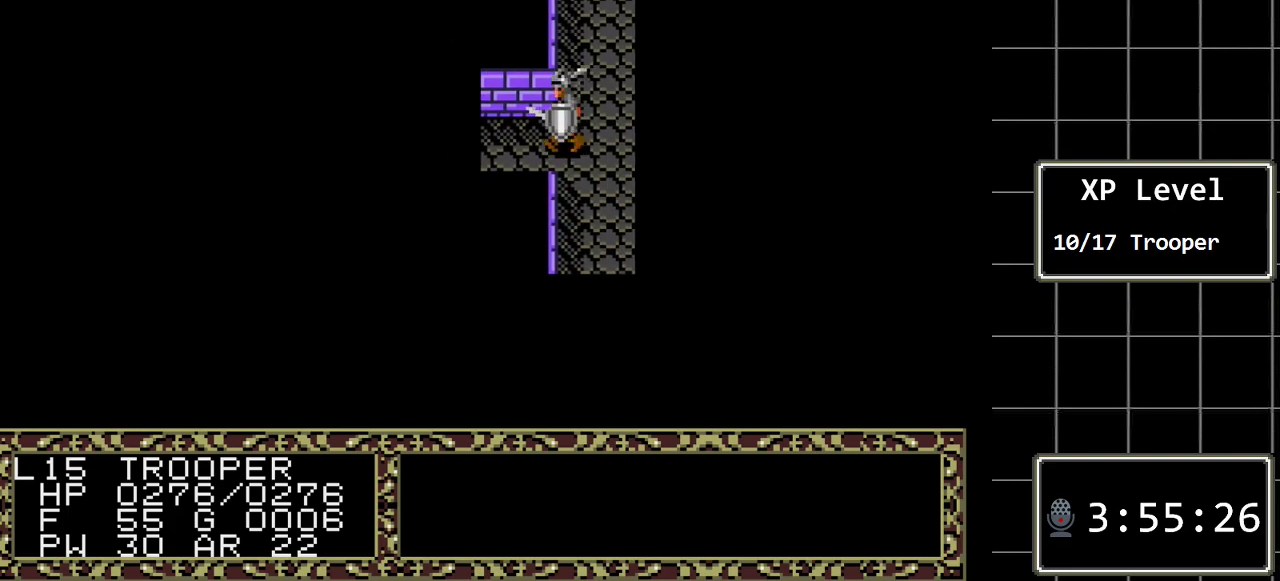
{"buttons": ["DPAD_LEFT"], "events": []}
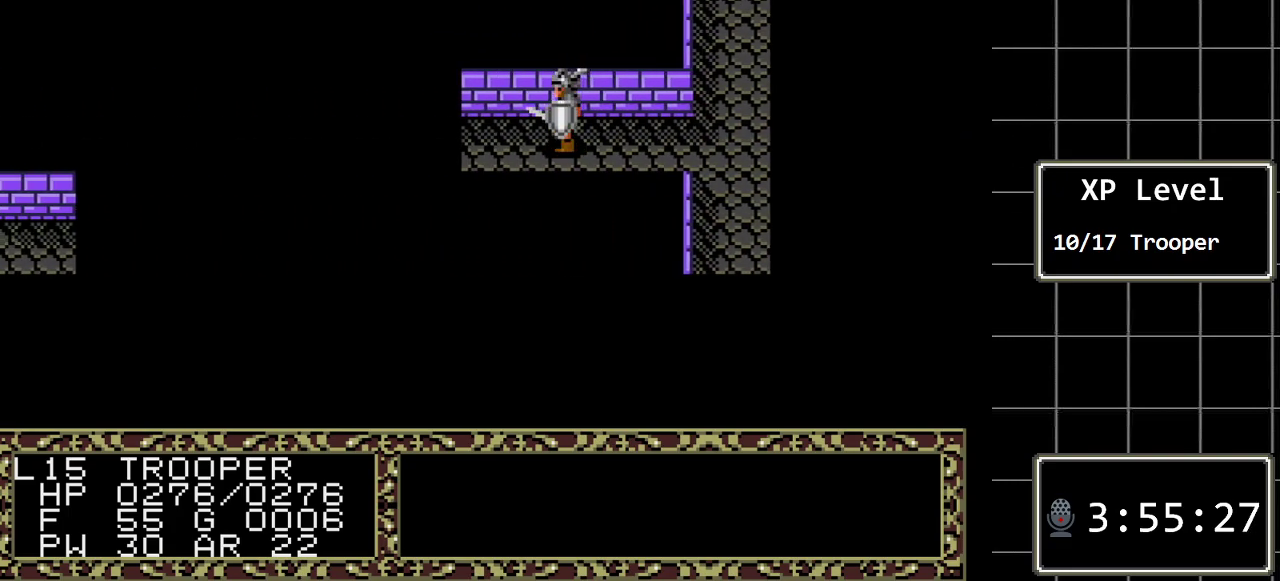
{"buttons": ["DPAD_LEFT"], "events": []}
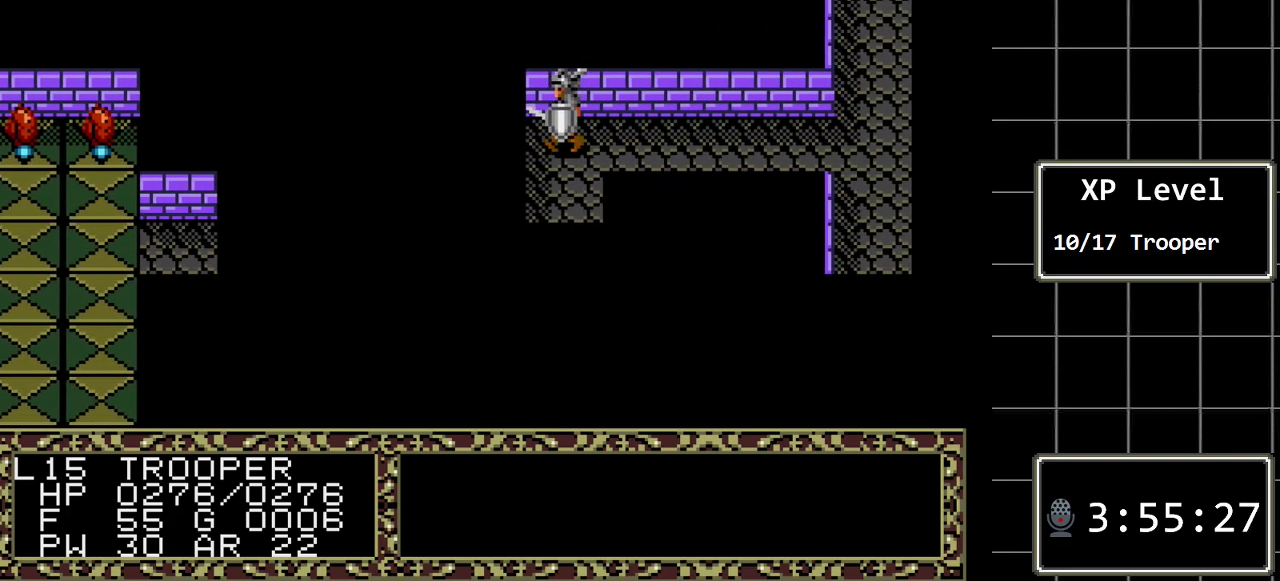
{"buttons": ["DPAD_DOWN"], "events": [[233, "DPAD_LEFT", "up"], [300, "DPAD_DOWN", "down"]]}
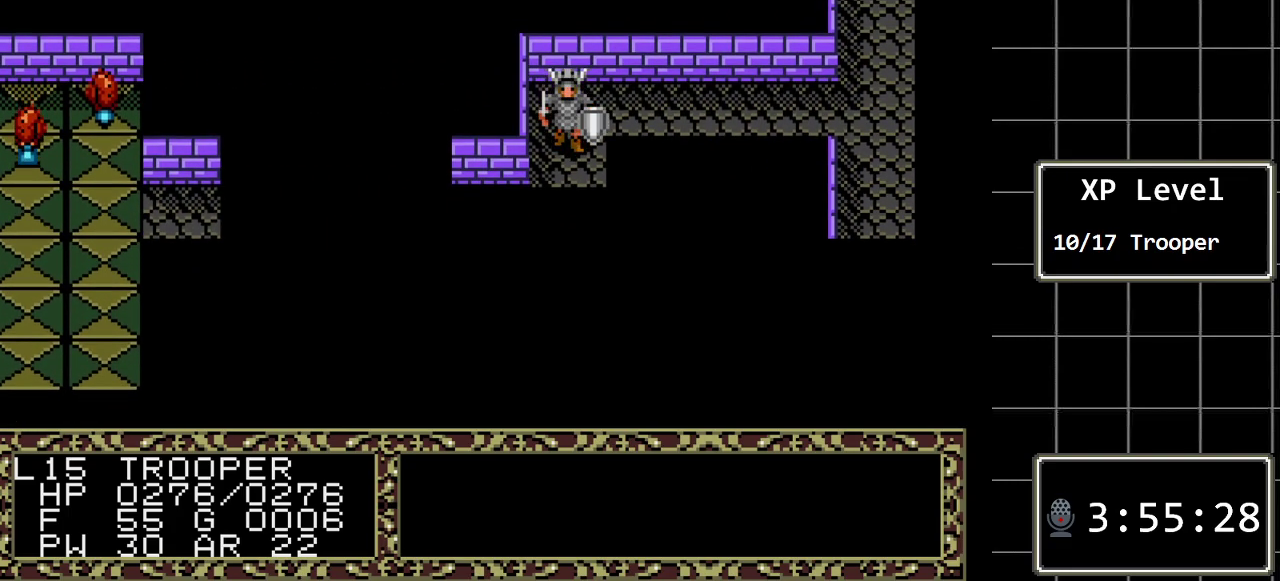
{"buttons": ["DPAD_LEFT"], "events": [[317, "DPAD_DOWN", "up"], [417, "DPAD_LEFT", "down"]]}
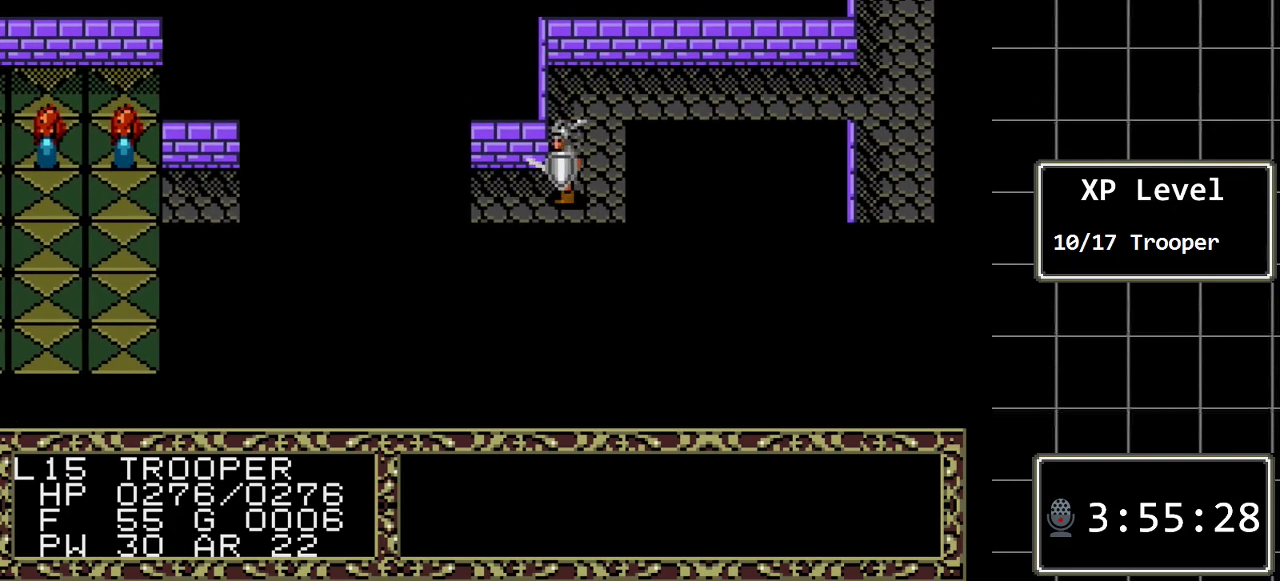
{"buttons": [], "events": [[450, "DPAD_LEFT", "up"]]}
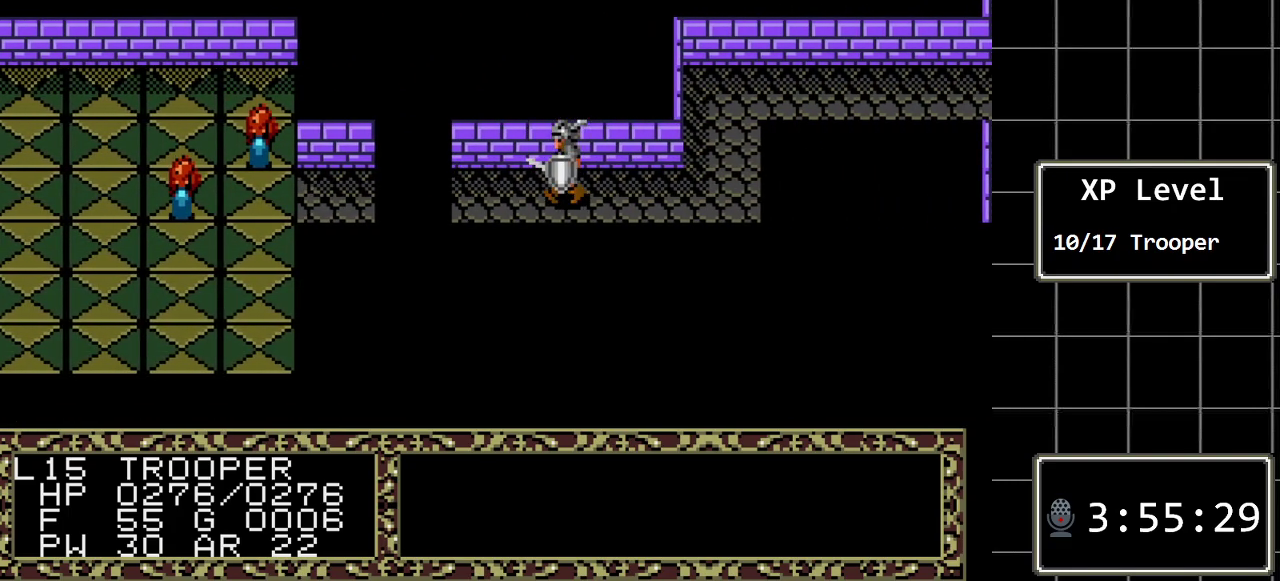
{"buttons": [], "events": [[300, "DPAD_LEFT", "down"], [467, "DPAD_LEFT", "up"]]}
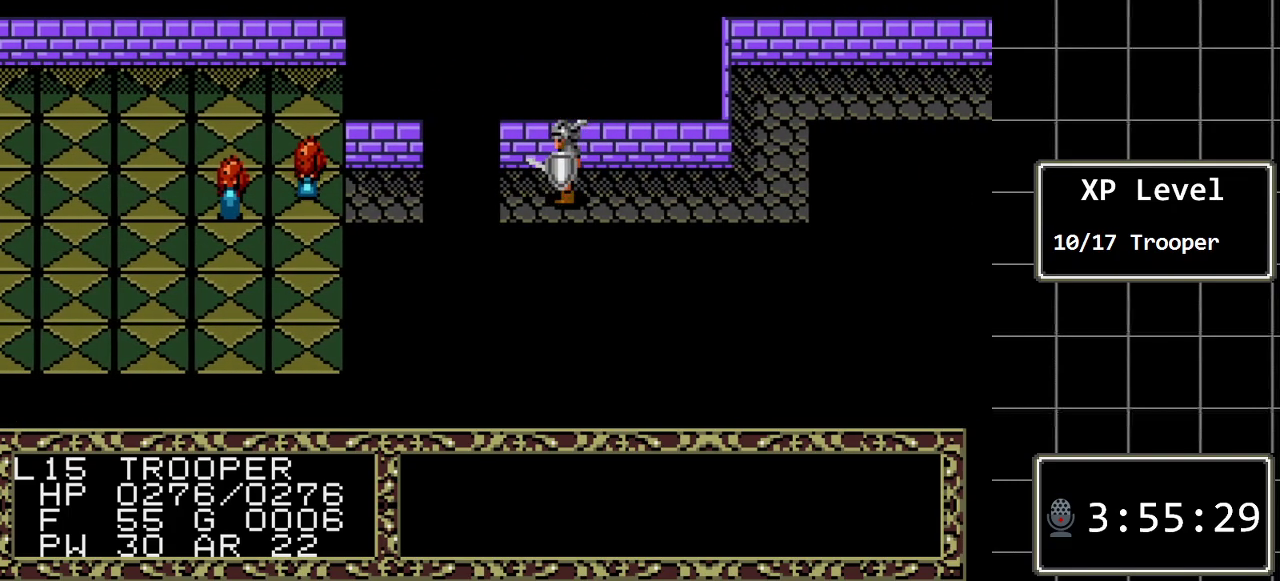
{"buttons": [], "events": []}
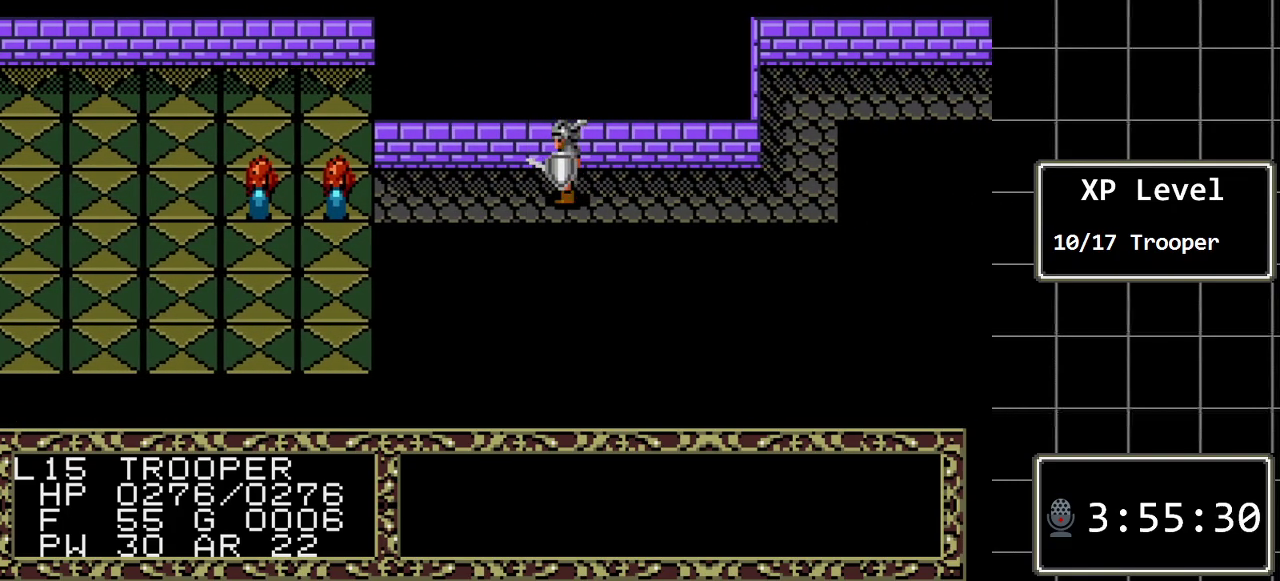
{"buttons": ["DPAD_RIGHT"], "events": [[200, "DPAD_RIGHT", "down"]]}
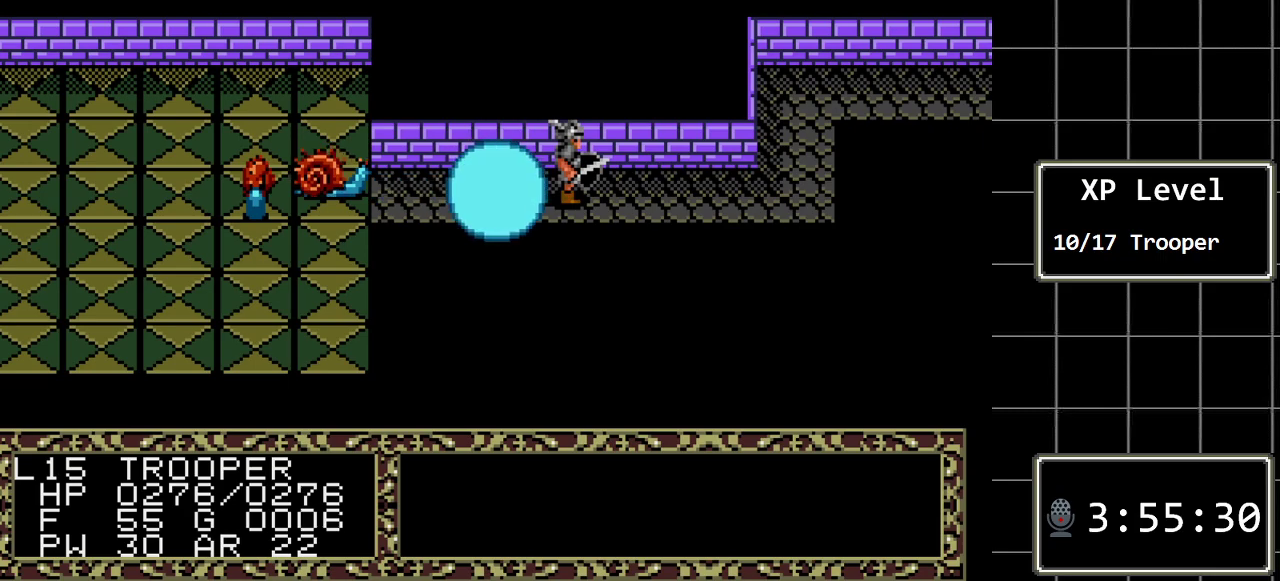
{"buttons": [], "events": [[217, "DPAD_RIGHT", "up"]]}
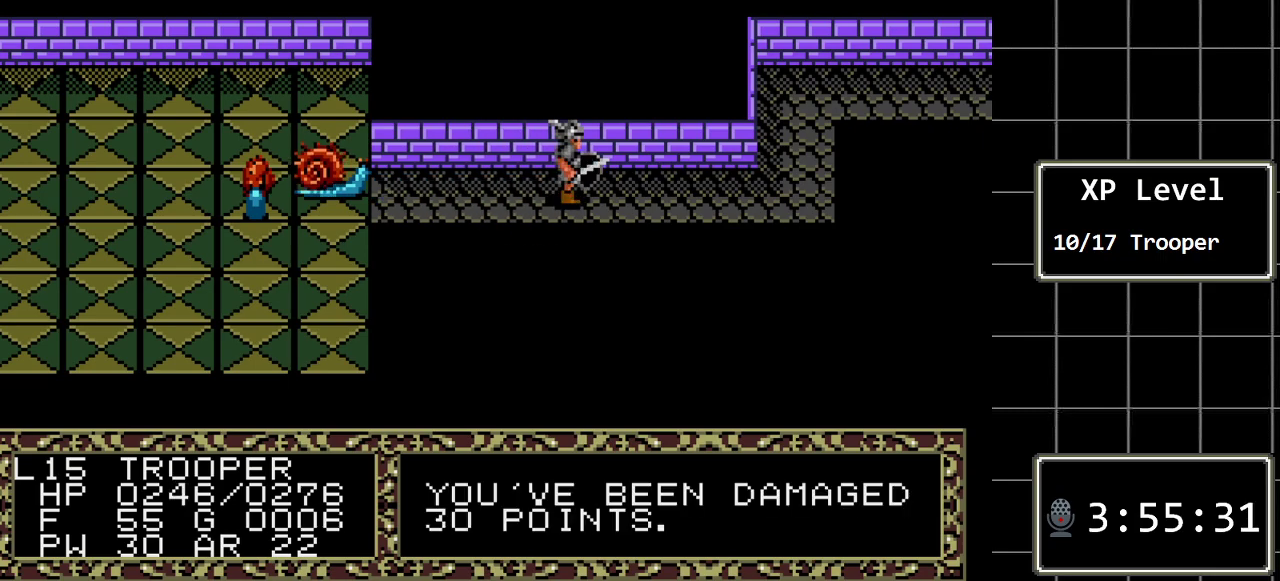
{"buttons": [], "events": []}
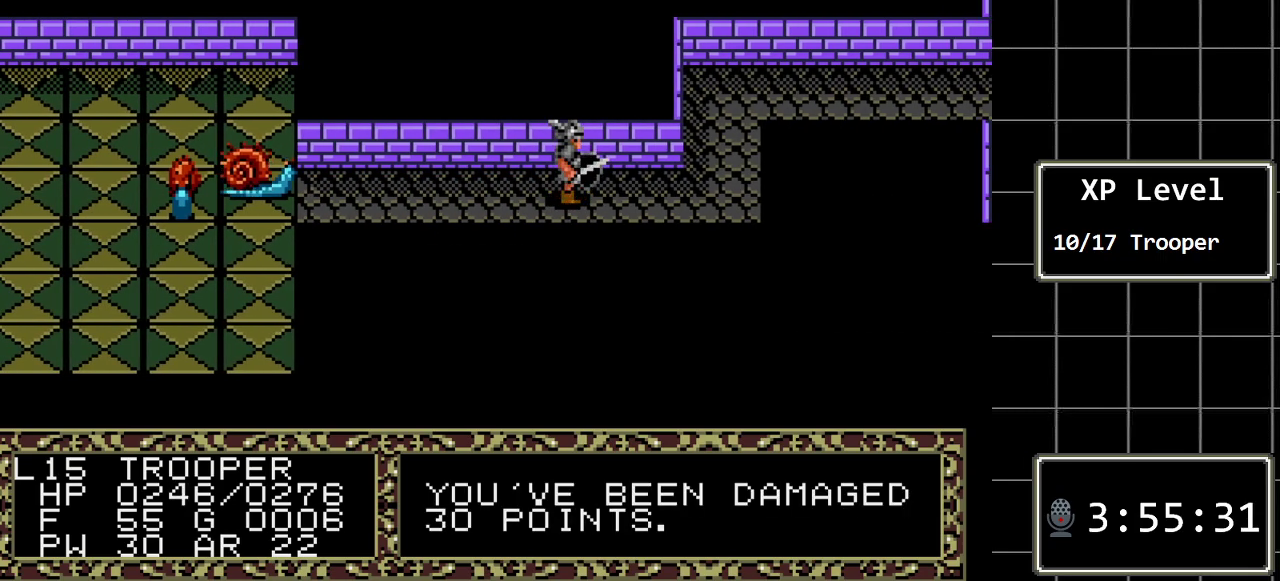
{"buttons": ["DPAD_RIGHT"], "events": [[150, "DPAD_RIGHT", "down"]]}
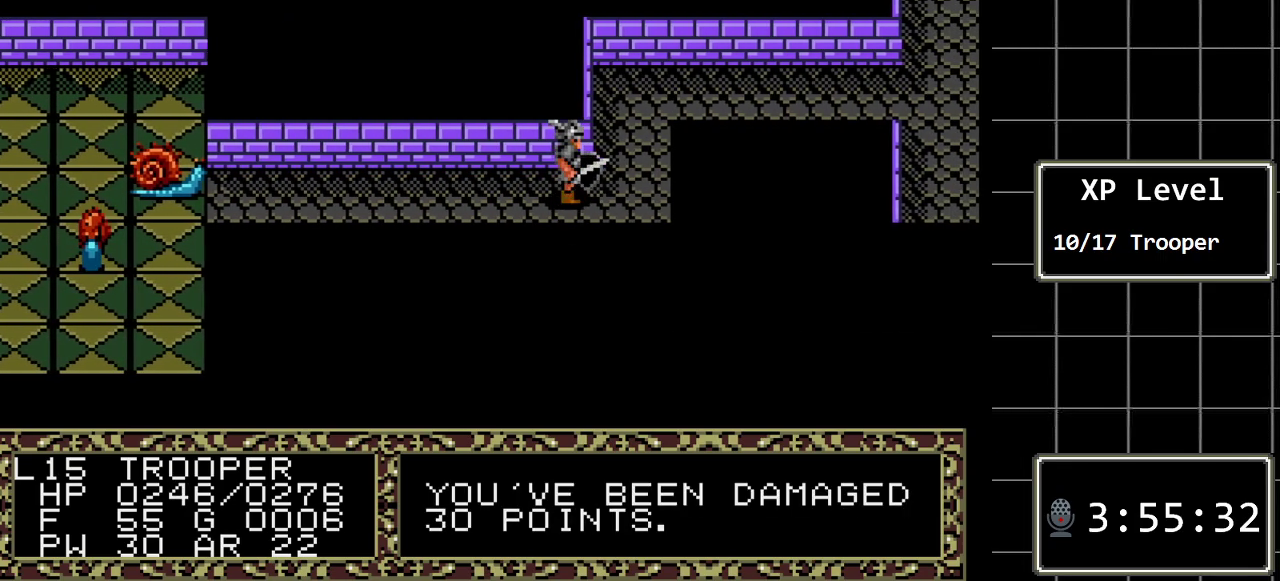
{"buttons": ["DPAD_LEFT"], "events": [[33, "DPAD_RIGHT", "up"], [483, "DPAD_LEFT", "down"]]}
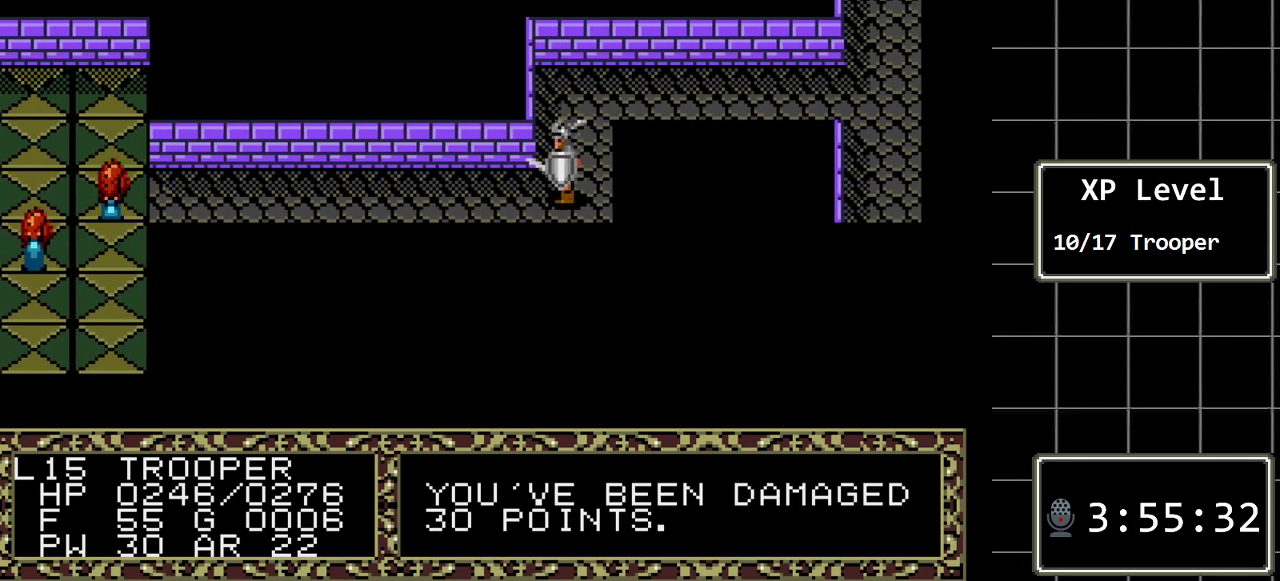
{"buttons": [], "events": [[67, "DPAD_LEFT", "up"]]}
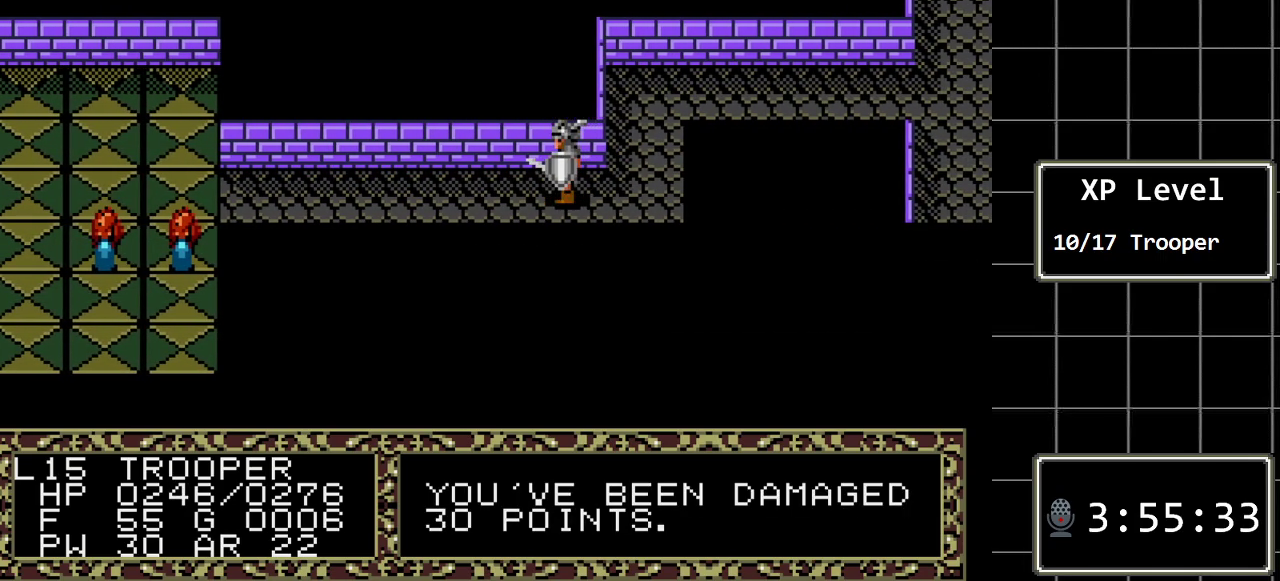
{"buttons": [], "events": [[50, "DPAD_RIGHT", "down"], [183, "DPAD_RIGHT", "up"]]}
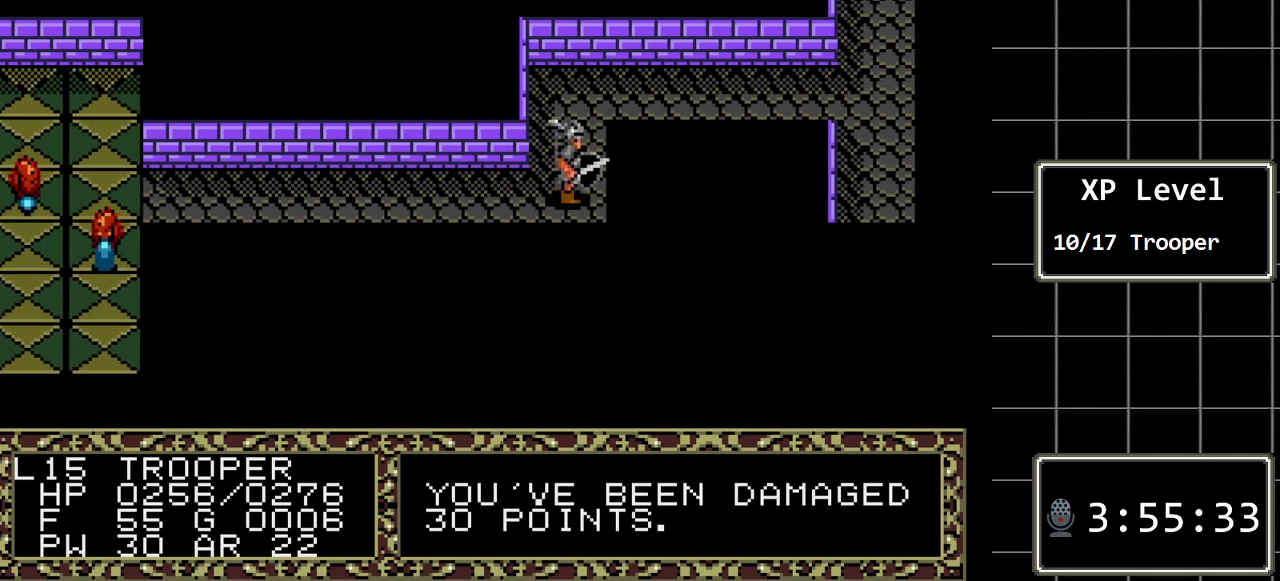
{"buttons": [], "events": [[67, "DPAD_UP", "down"], [167, "DPAD_UP", "up"]]}
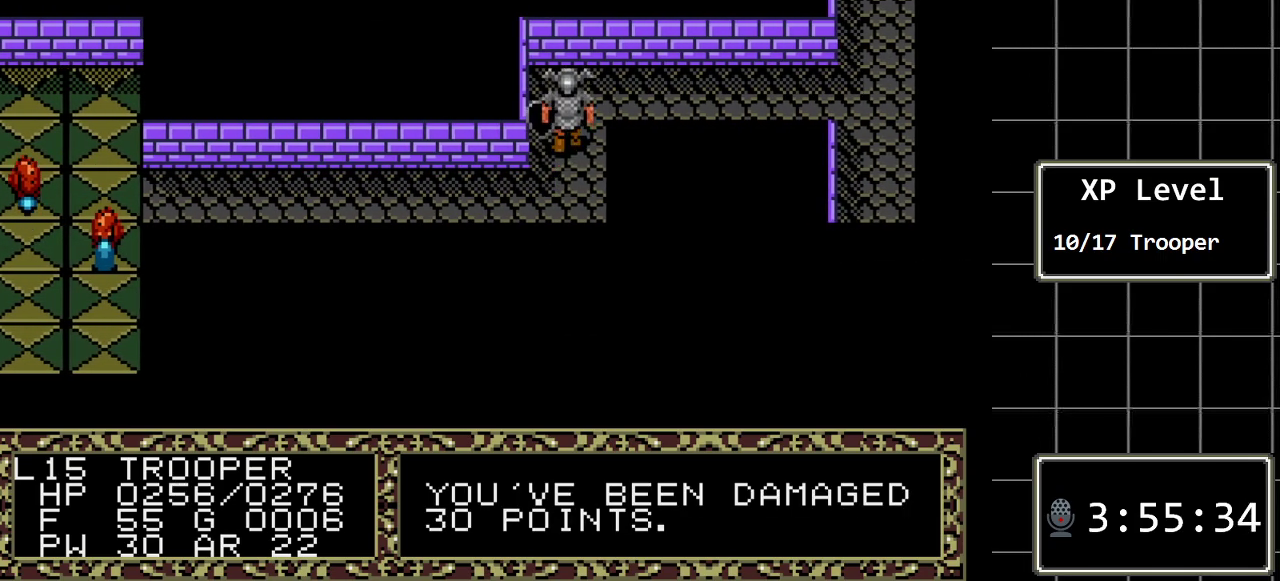
{"buttons": ["DPAD_DOWN"], "events": [[17, "DPAD_UP", "down"], [100, "DPAD_UP", "up"], [433, "DPAD_DOWN", "down"]]}
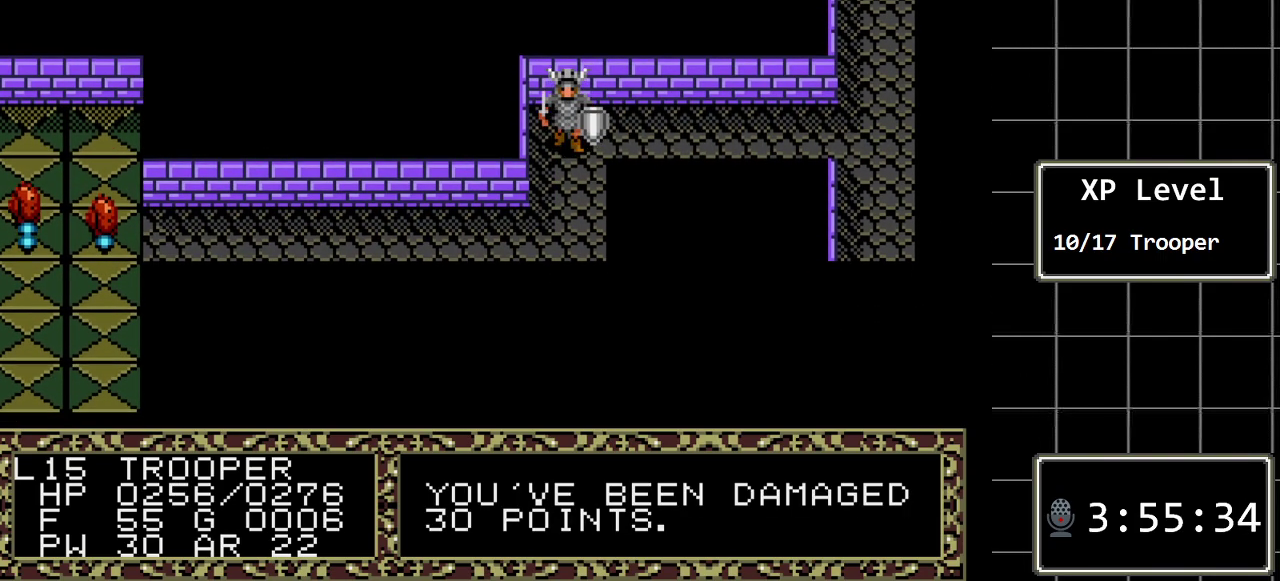
{"buttons": [], "events": [[117, "DPAD_DOWN", "up"]]}
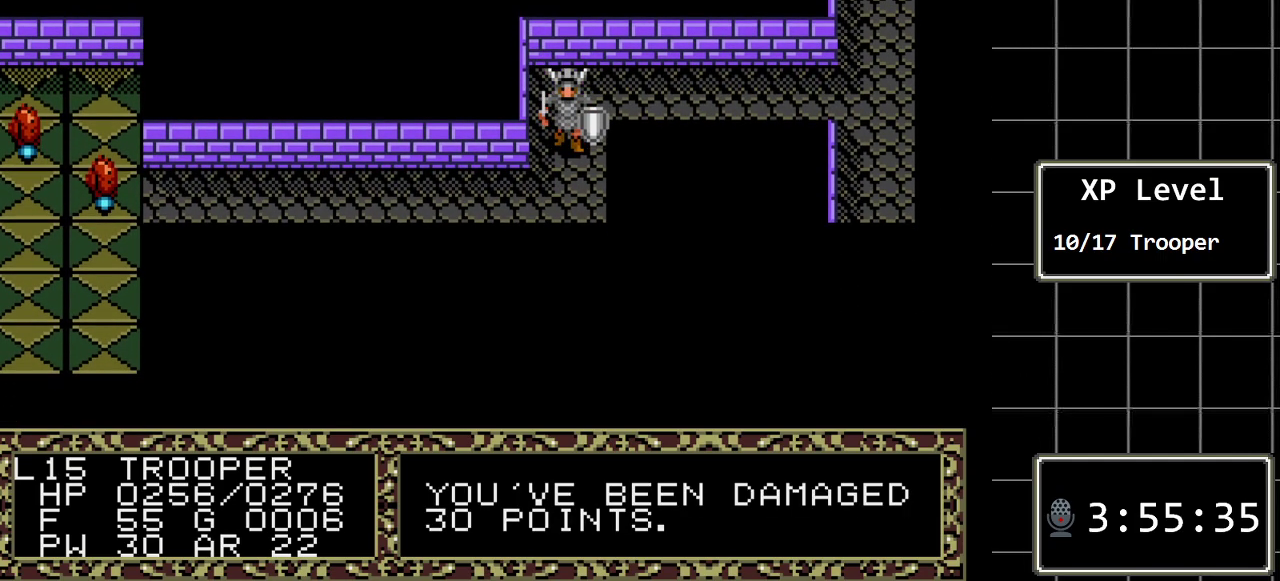
{"buttons": [], "events": [[167, "DPAD_DOWN", "down"], [317, "DPAD_DOWN", "up"]]}
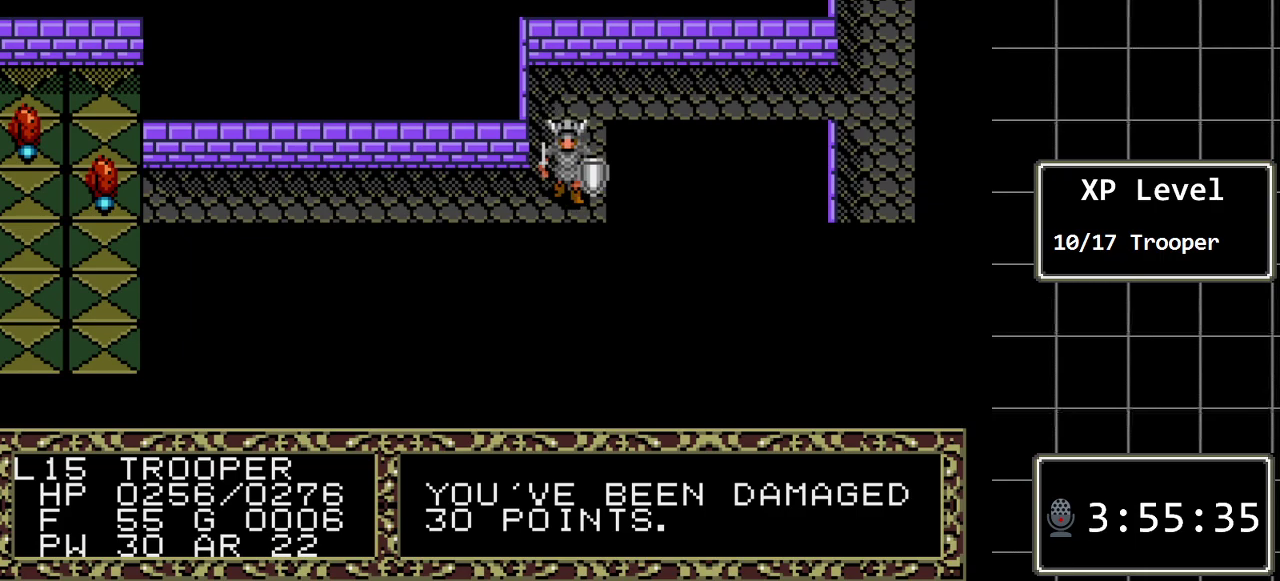
{"buttons": [], "events": [[200, "A", "down"], [333, "A", "up"]]}
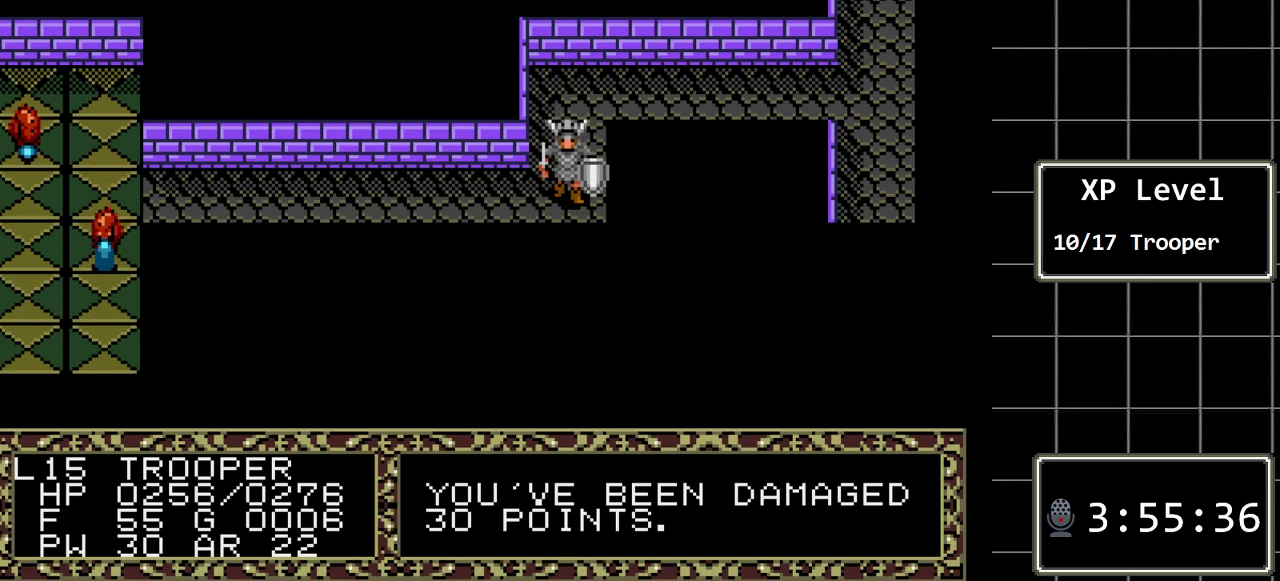
{"buttons": [], "events": [[183, "A", "down"], [317, "A", "up"]]}
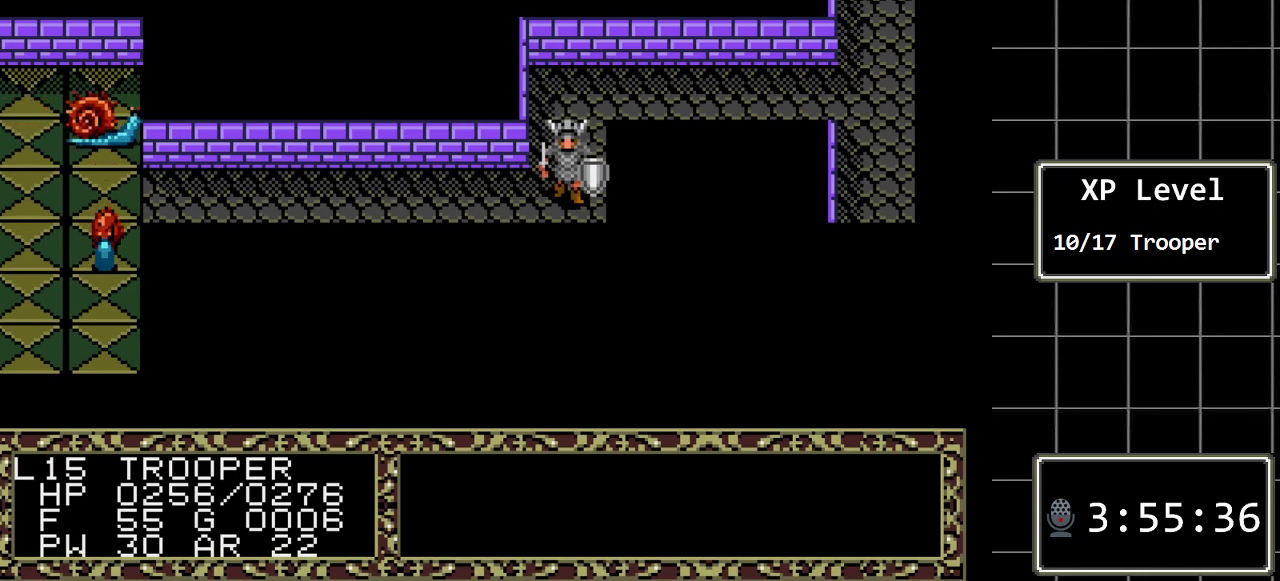
{"buttons": ["DPAD_LEFT"], "events": [[100, "DPAD_LEFT", "down"]]}